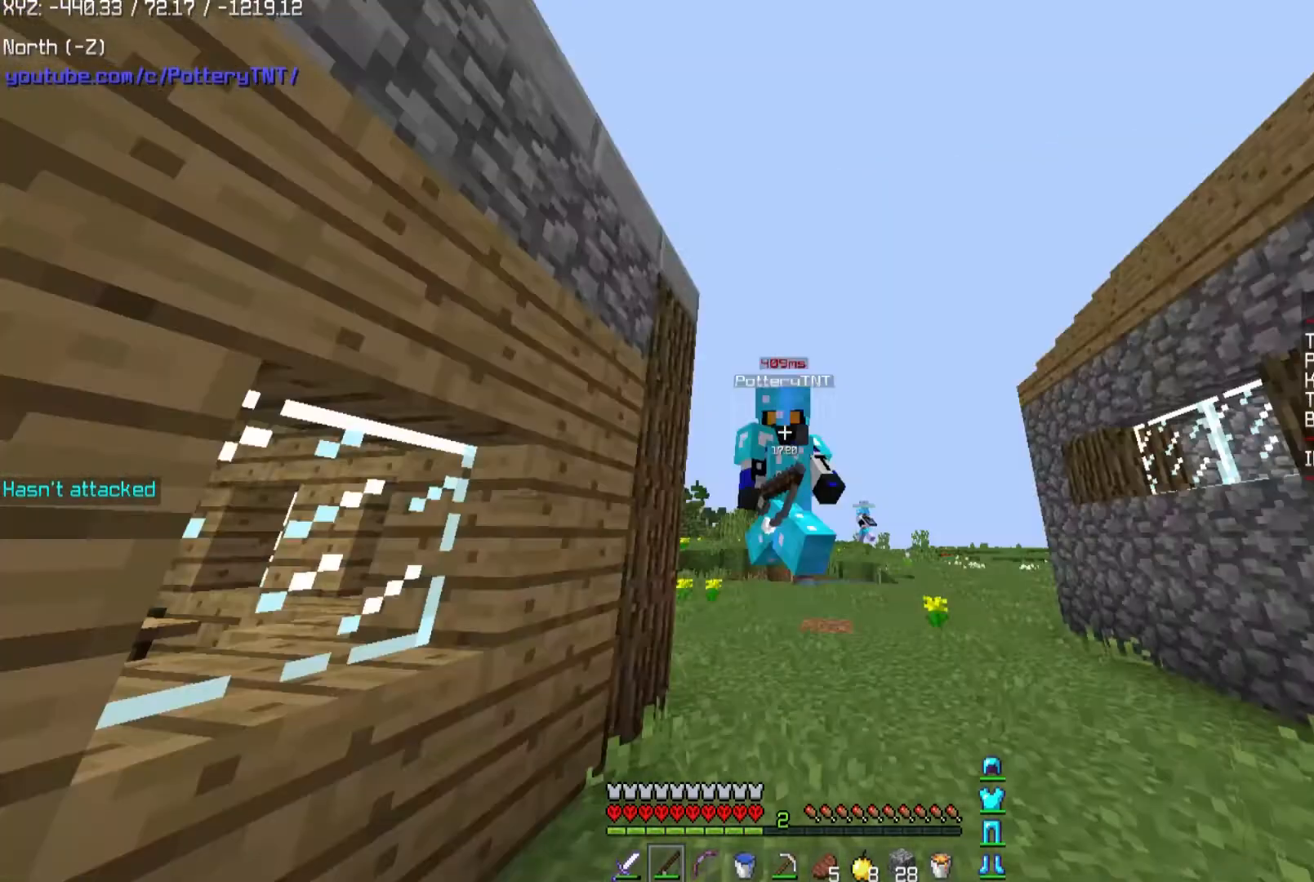
Gameplay with keyboard and mouse; each line is a JSON object with the keys and mouse buttons held at the frame after it. "events" lists presses ("down") and releases ("up") of "a", "d", "s", "space", "w", "mouse_left" and "mouse_right" between this image and that frame as [ms after this image, input, new state], when the widget could be followed in between. "mouse_left", "mouse_right" = the "left", "right" buttons of the "mouse" list. No other keys are recorded. Fast repeated clicks can show as one long hold. Mouse movement is not recorded.
{"keys": ["a", "w"], "mouse": [], "events": [[267, "a", "down"], [300, "space", "up"]]}
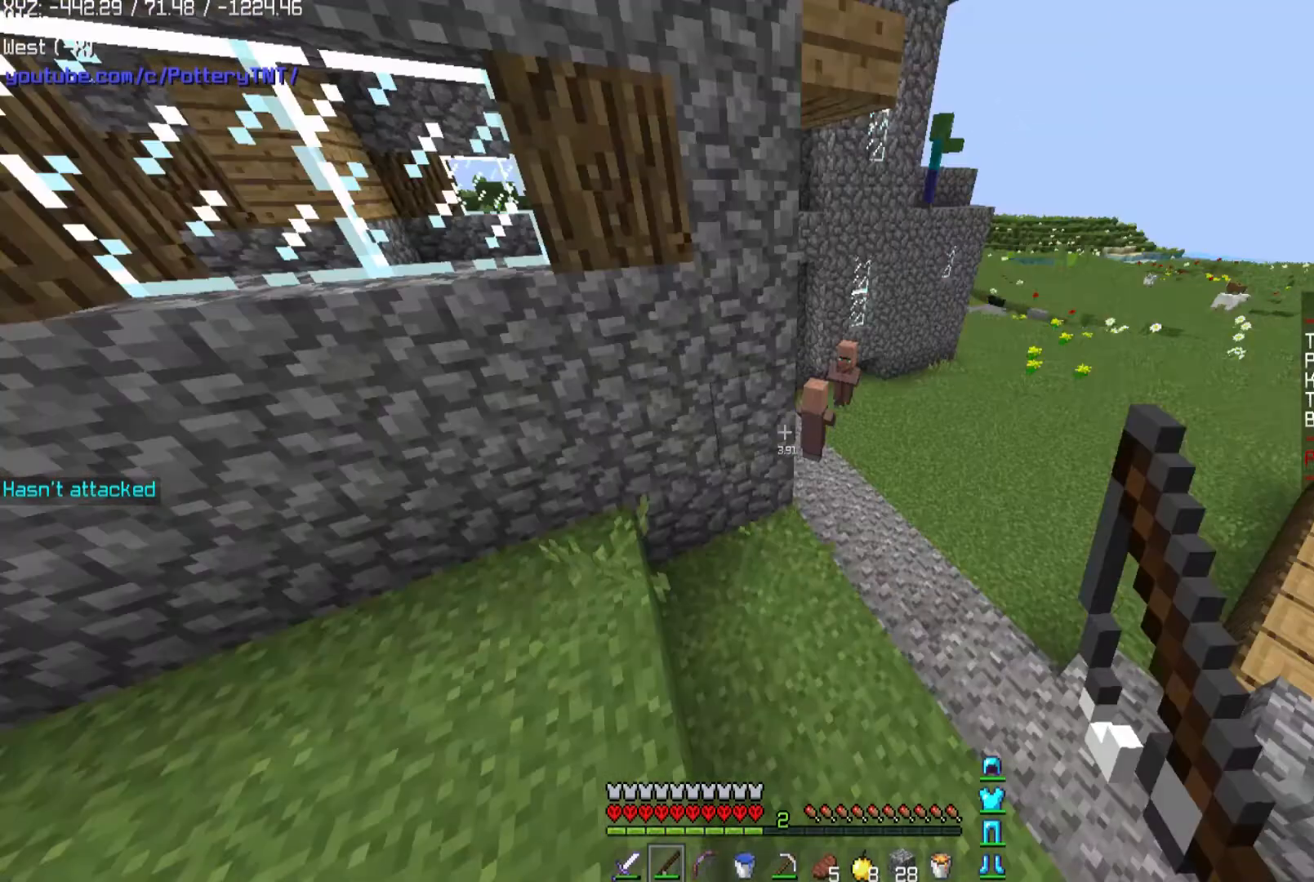
{"keys": ["w"], "mouse": [], "events": [[467, "a", "up"]]}
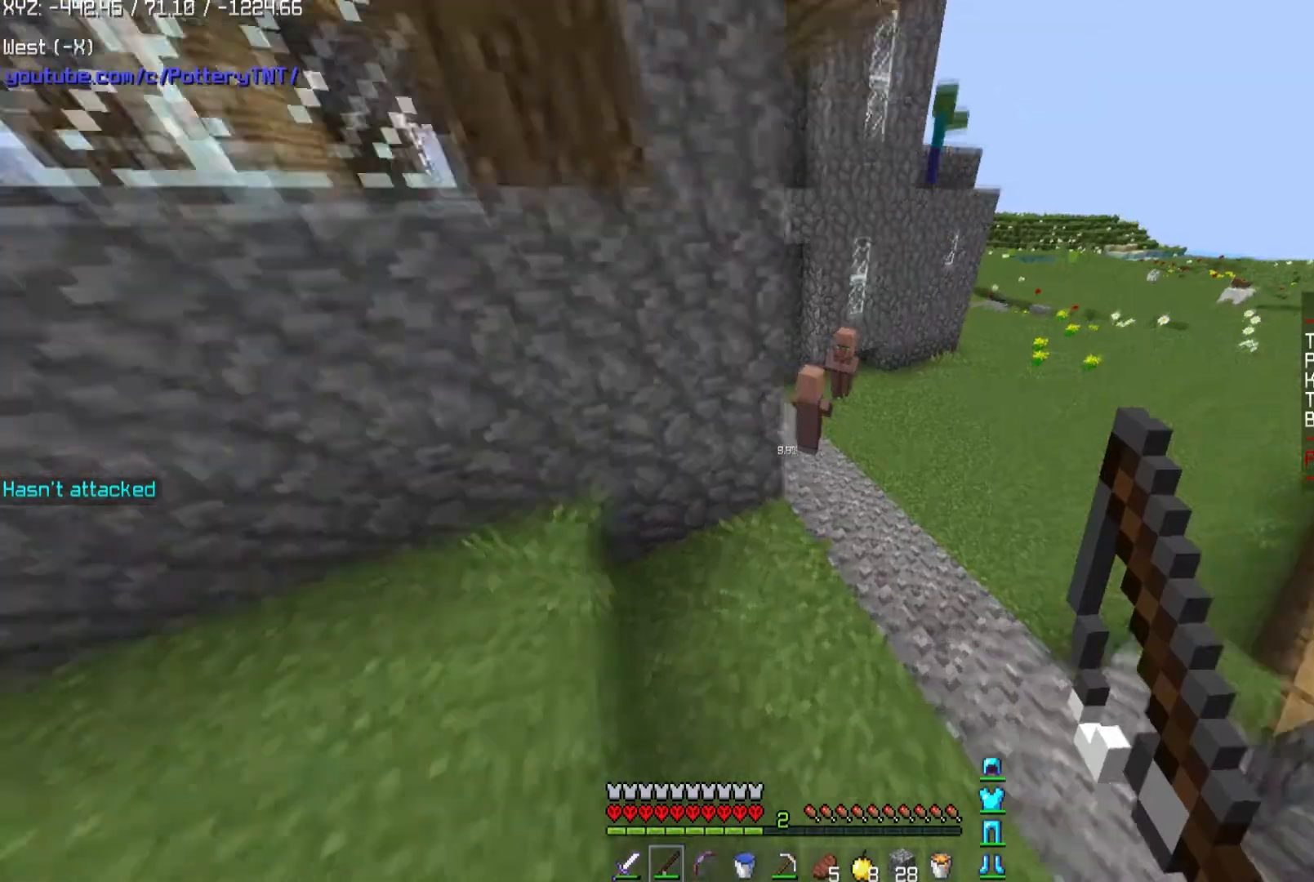
{"keys": ["w"], "mouse": [], "events": [[67, "d", "down"], [267, "d", "up"]]}
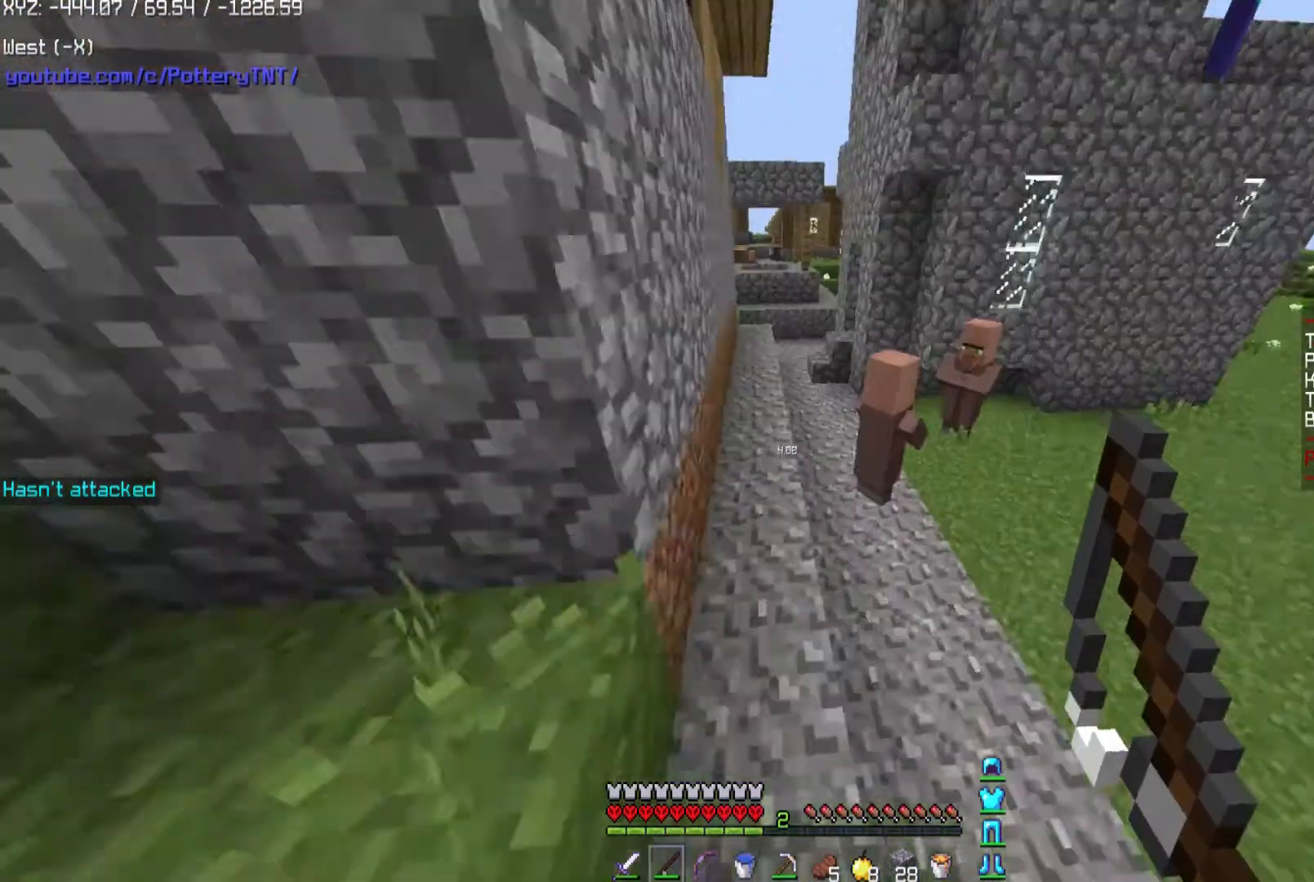
{"keys": ["space", "w"], "mouse": [], "events": [[200, "space", "down"]]}
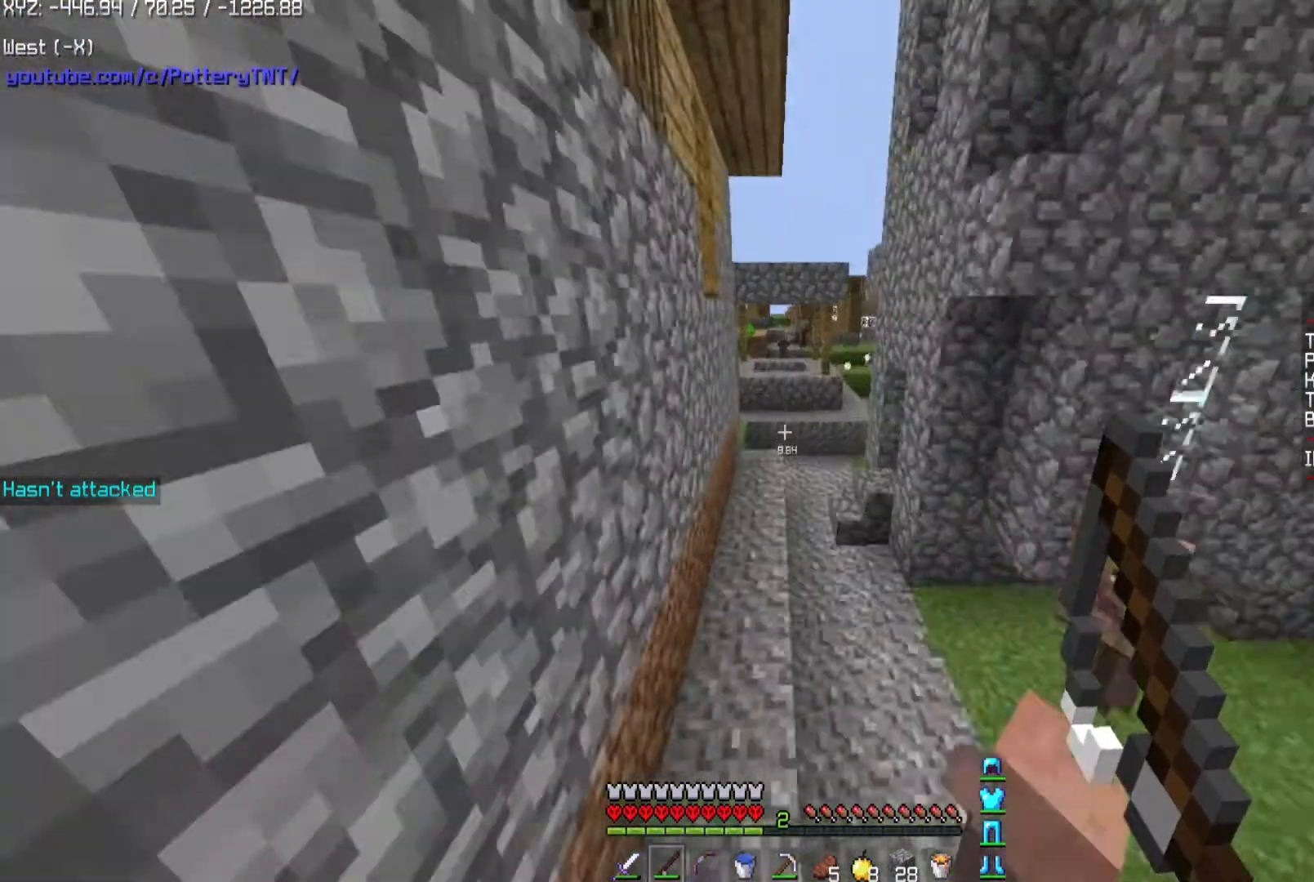
{"keys": ["w"], "mouse": [], "events": [[500, "space", "up"]]}
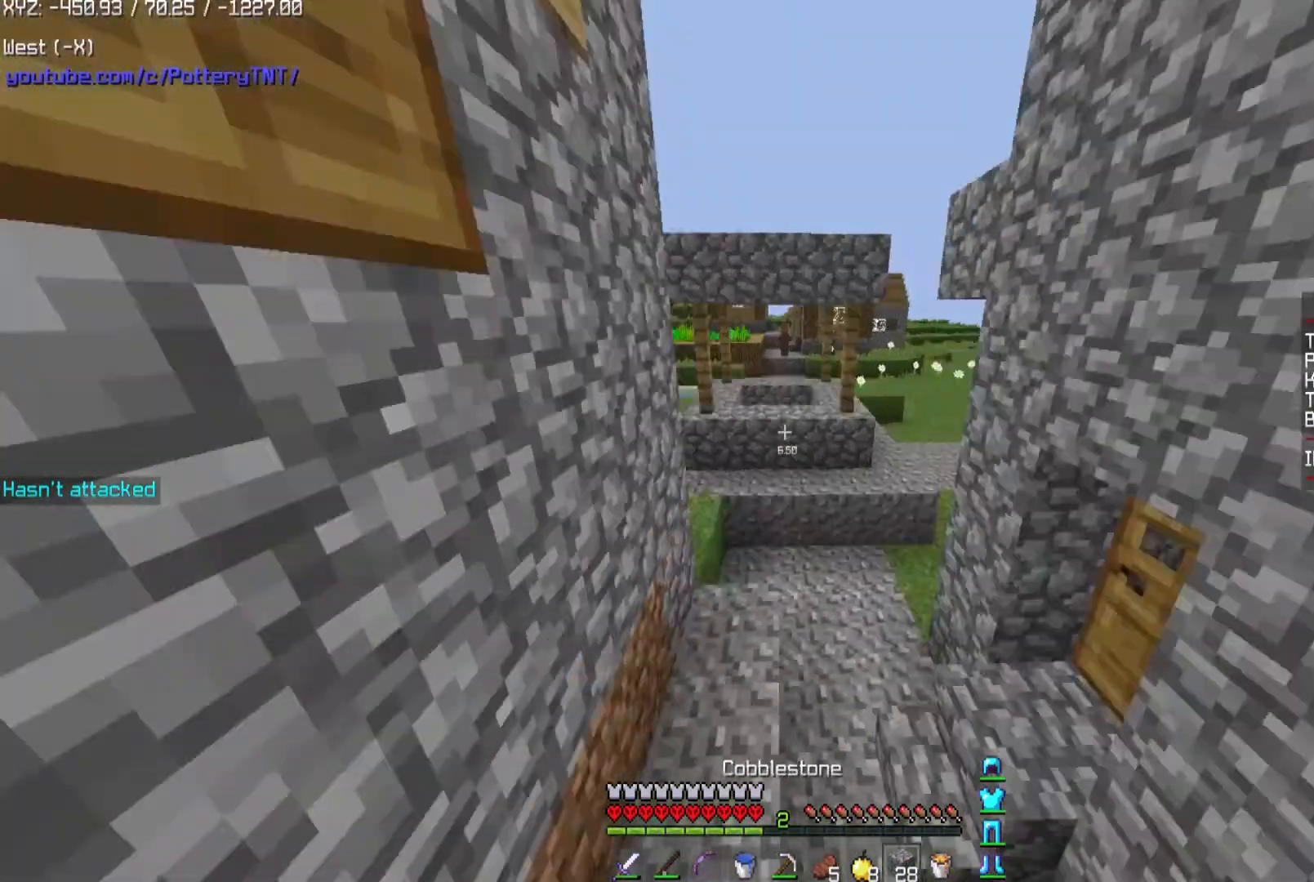
{"keys": ["w"], "mouse": [], "events": []}
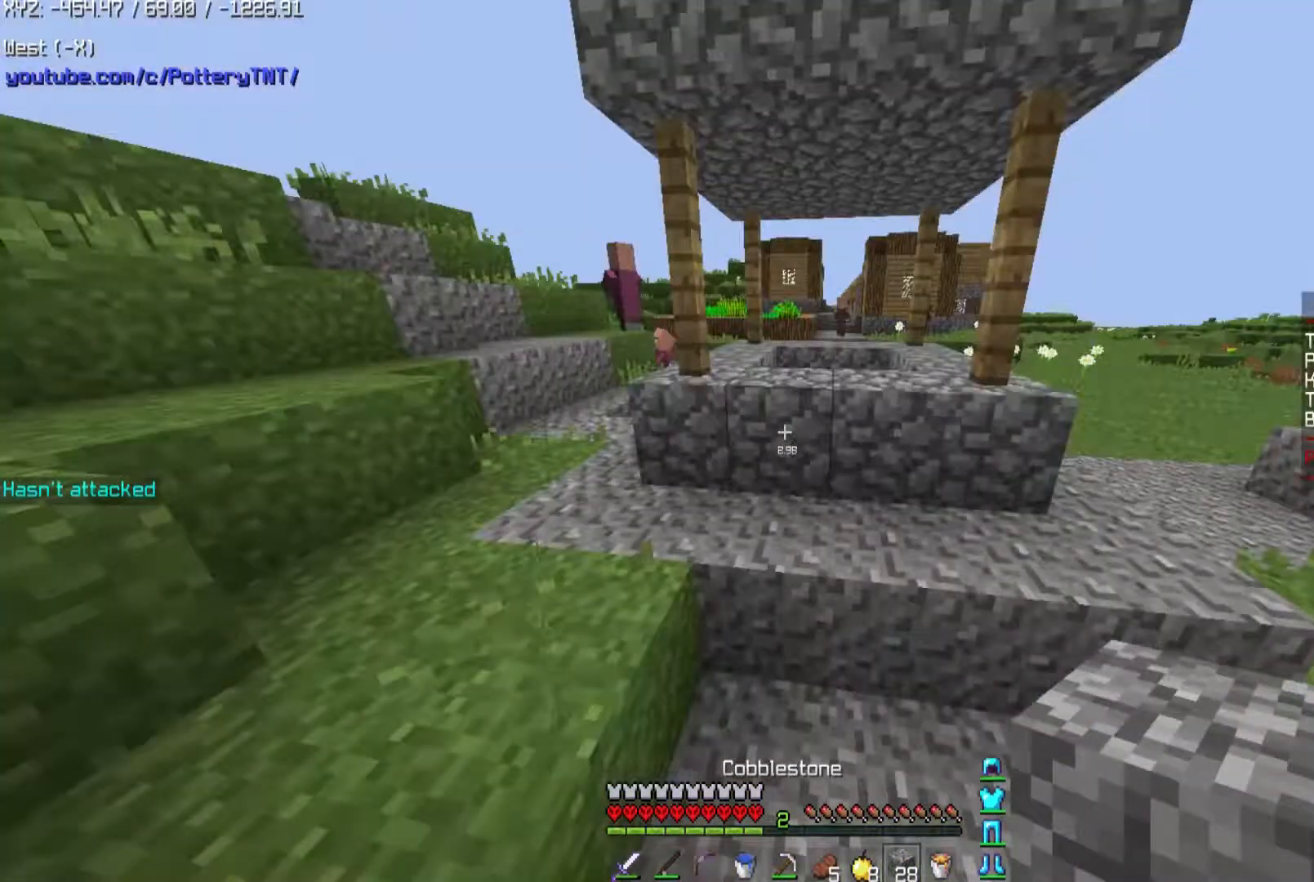
{"keys": ["space", "w"], "mouse": [], "events": [[167, "space", "down"]]}
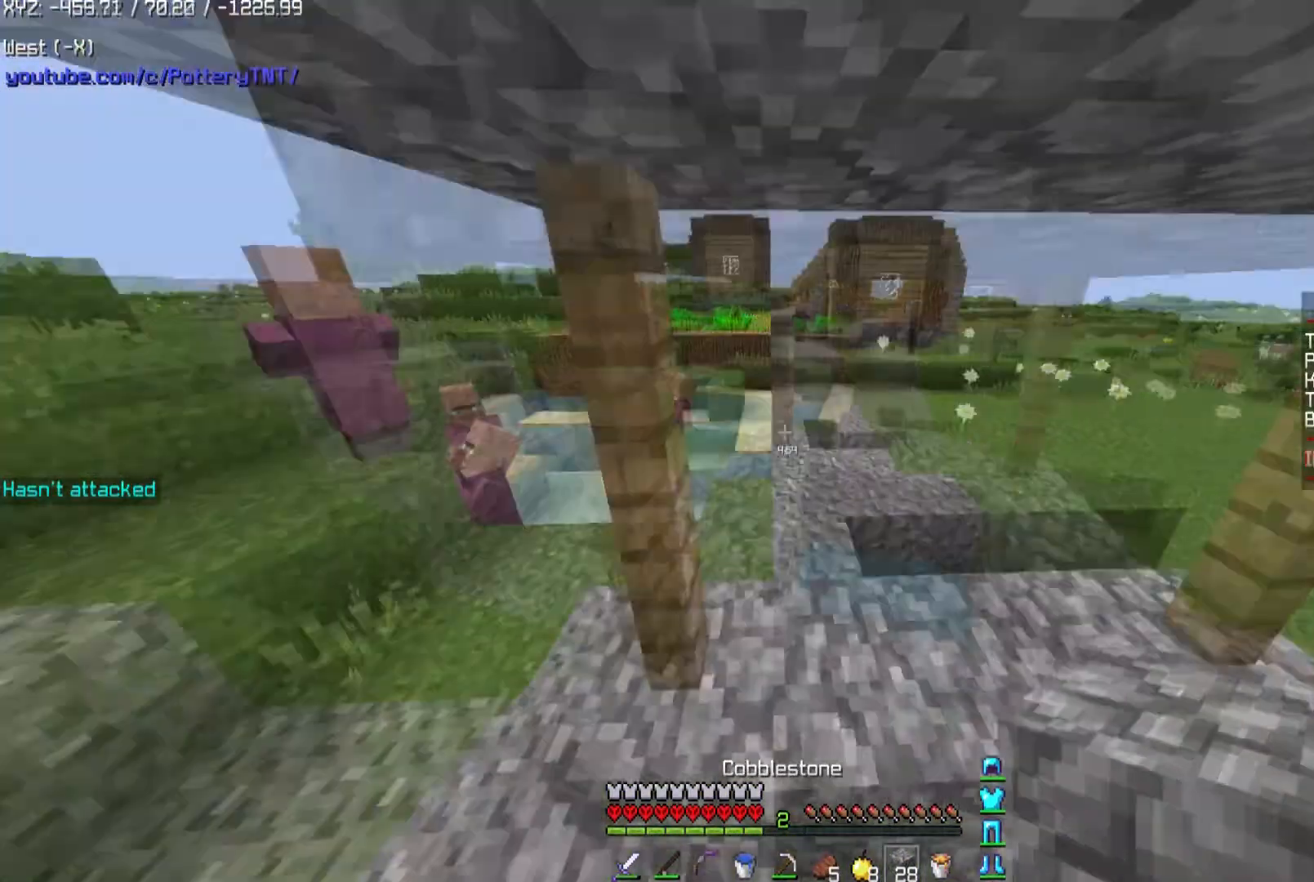
{"keys": ["d", "space", "w"], "mouse": [], "events": [[401, "d", "down"]]}
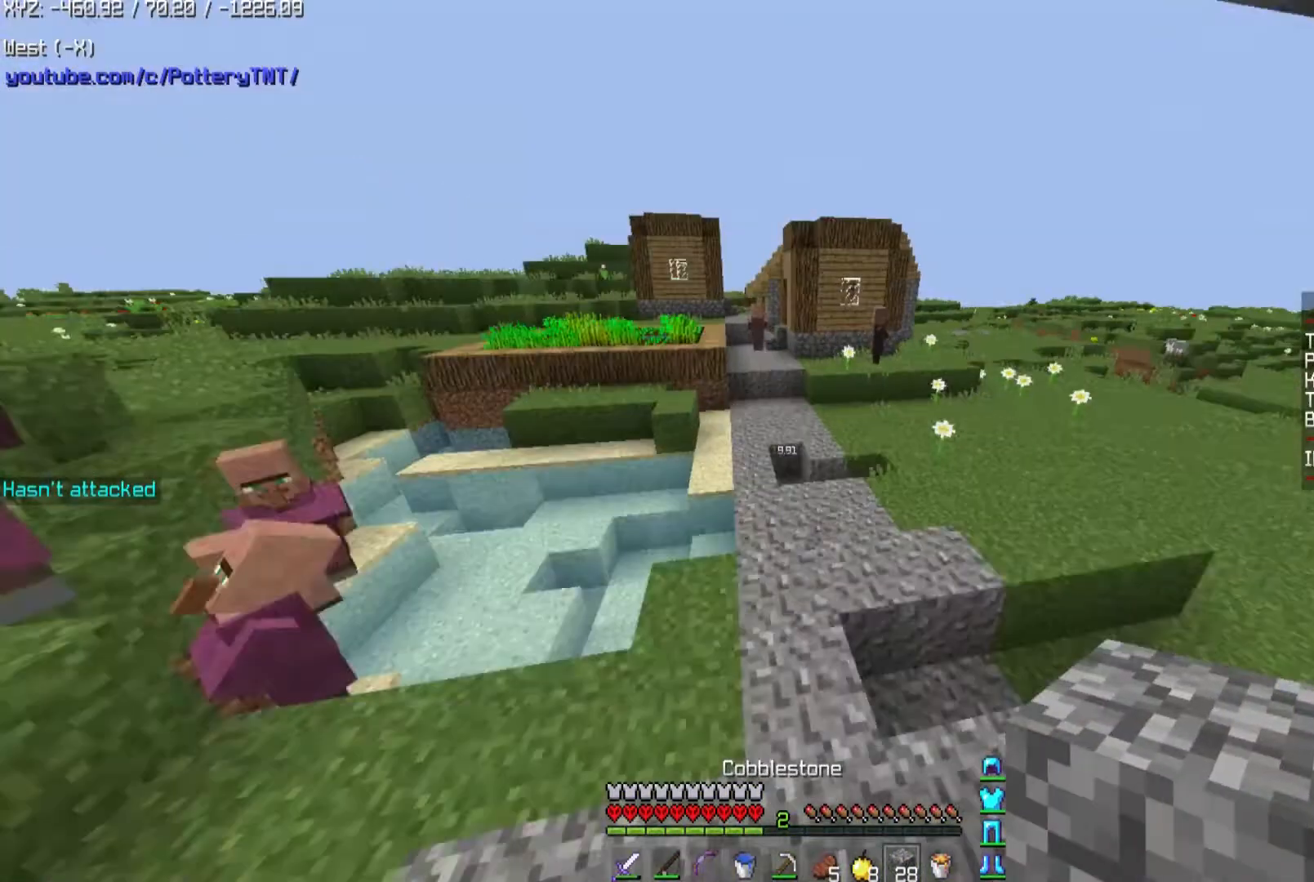
{"keys": ["w"], "mouse": [], "events": [[133, "d", "up"], [133, "space", "up"]]}
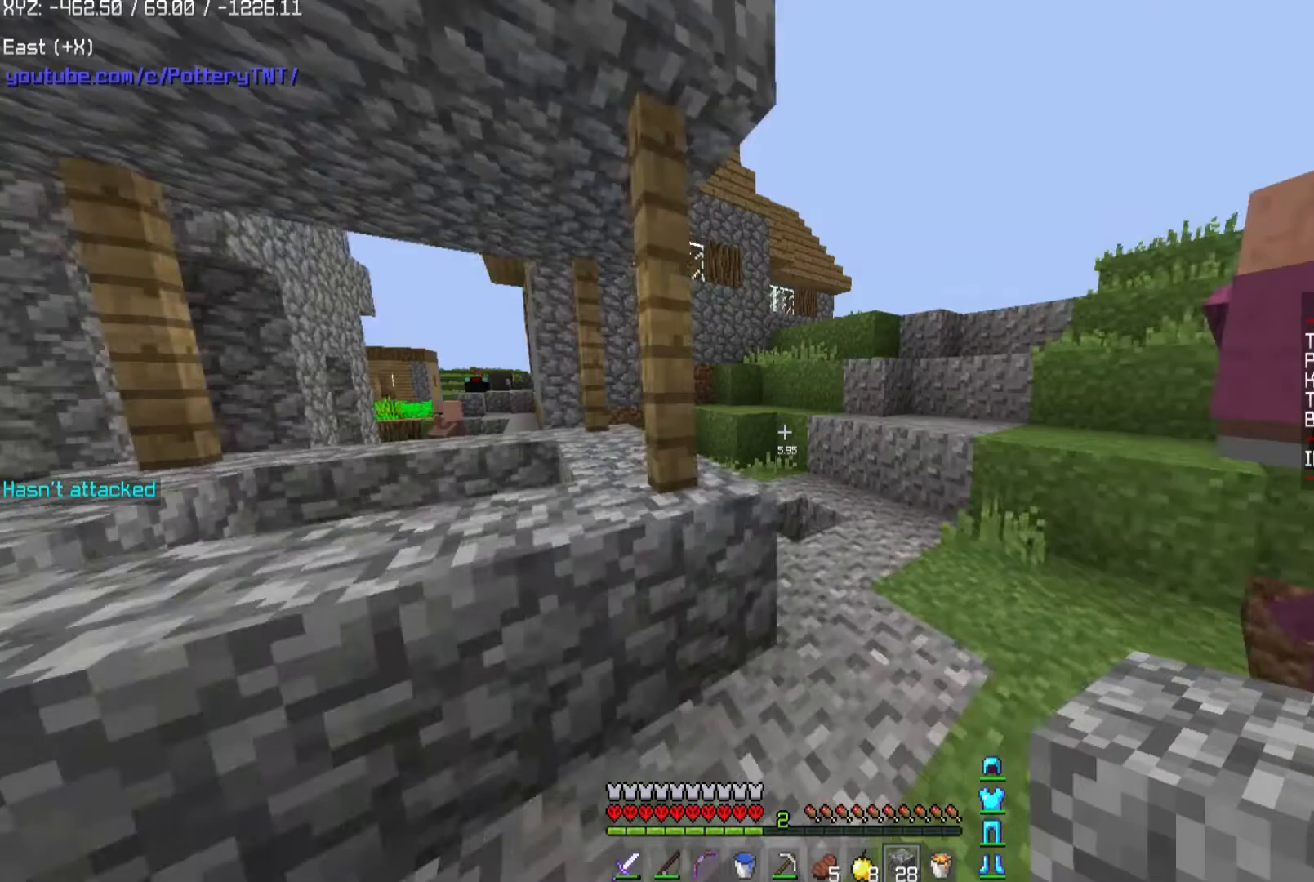
{"keys": ["d", "w"], "mouse": [], "events": [[200, "d", "down"]]}
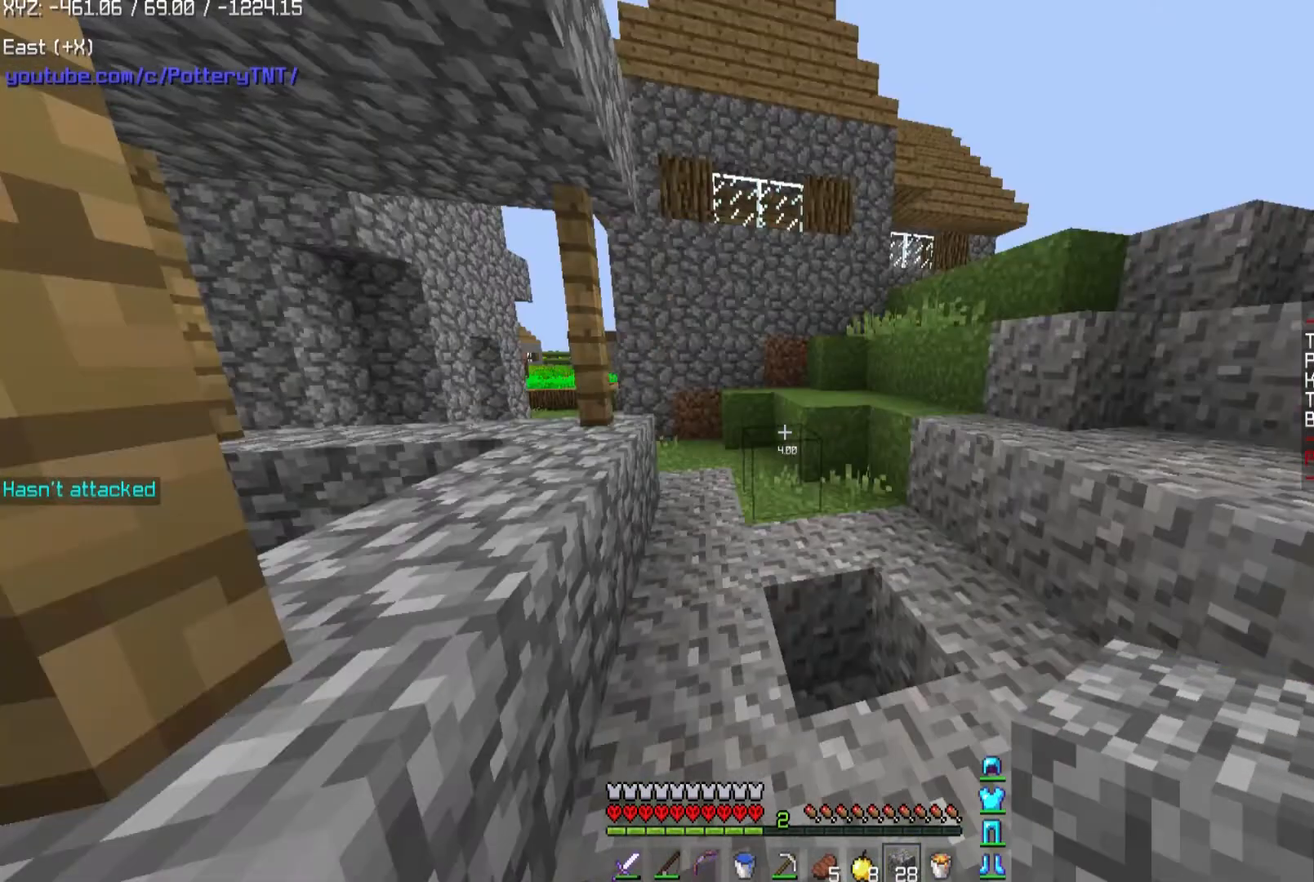
{"keys": ["a", "space", "w"], "mouse": [], "events": [[267, "a", "down"], [267, "d", "up"], [500, "space", "down"]]}
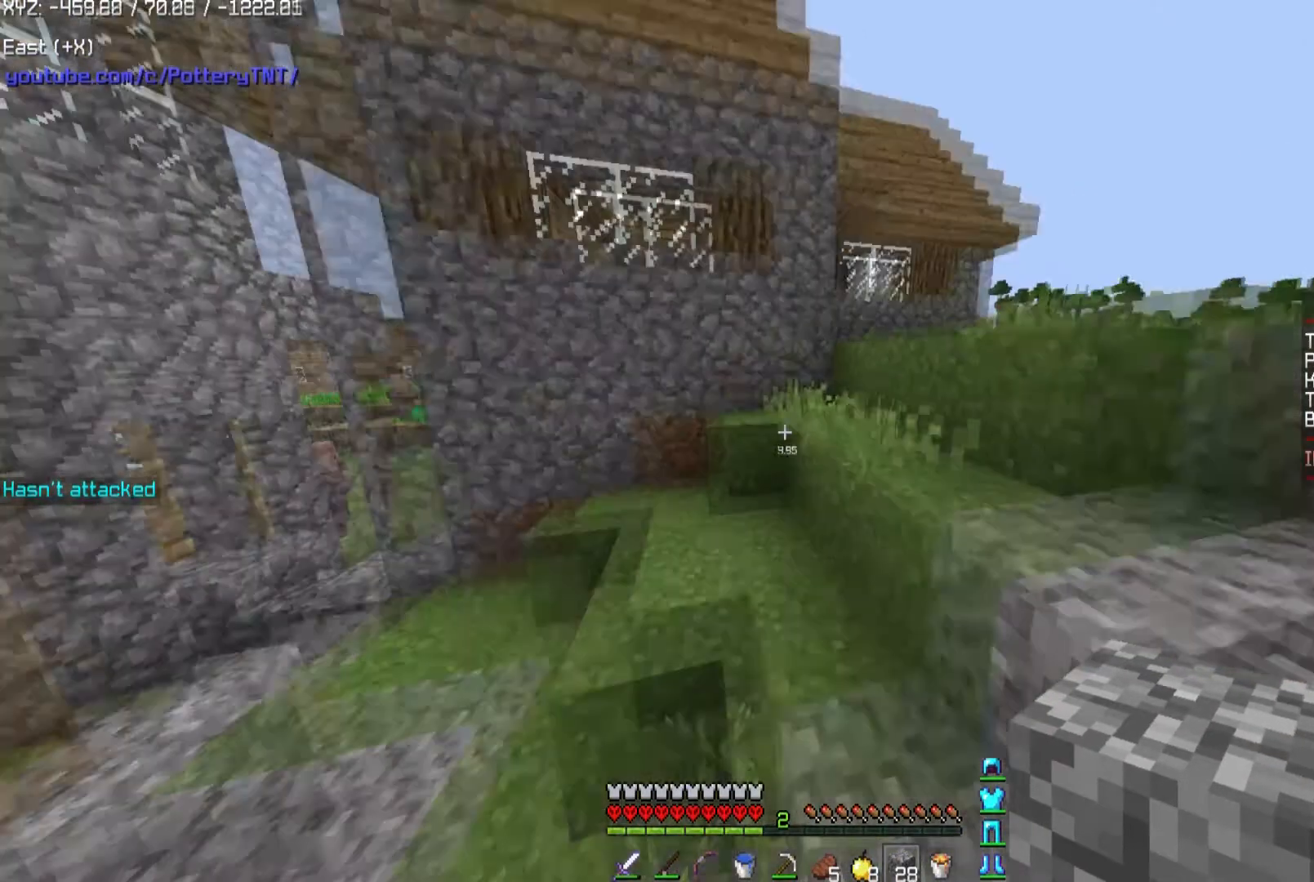
{"keys": ["d", "w"], "mouse": [], "events": [[167, "a", "up"], [167, "d", "down"], [167, "space", "up"]]}
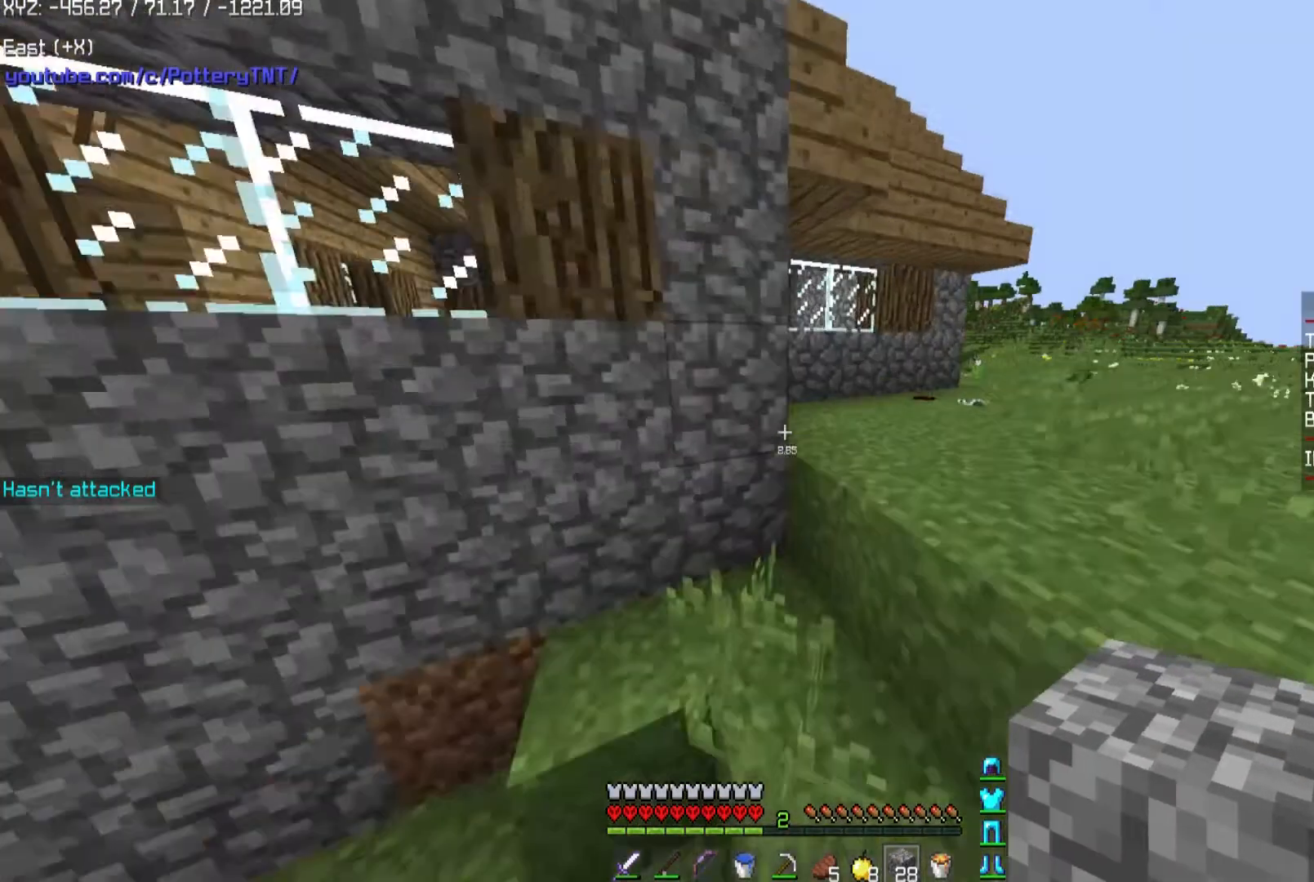
{"keys": ["d"], "mouse": [], "events": [[367, "w", "up"]]}
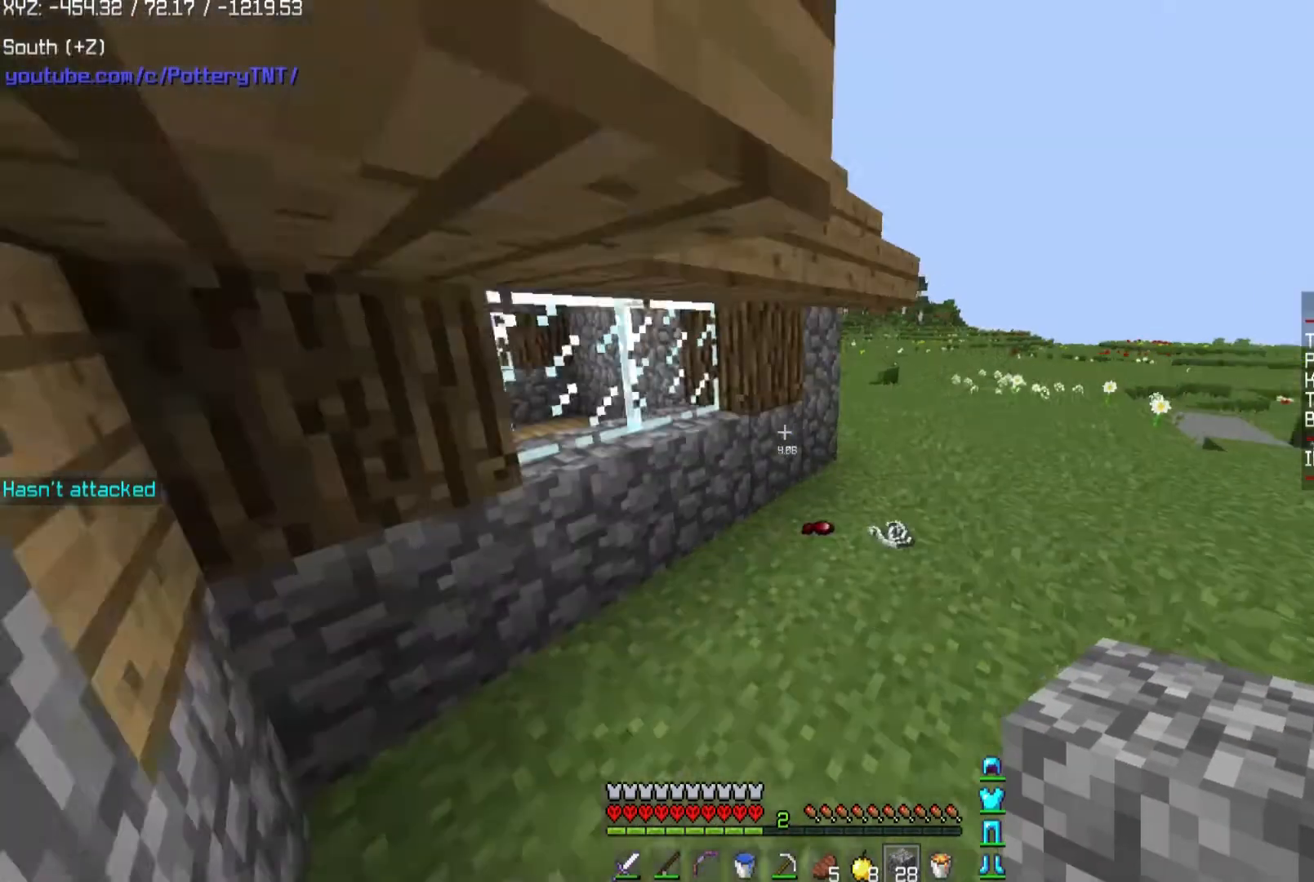
{"keys": ["d", "w"], "mouse": [], "events": [[267, "w", "down"]]}
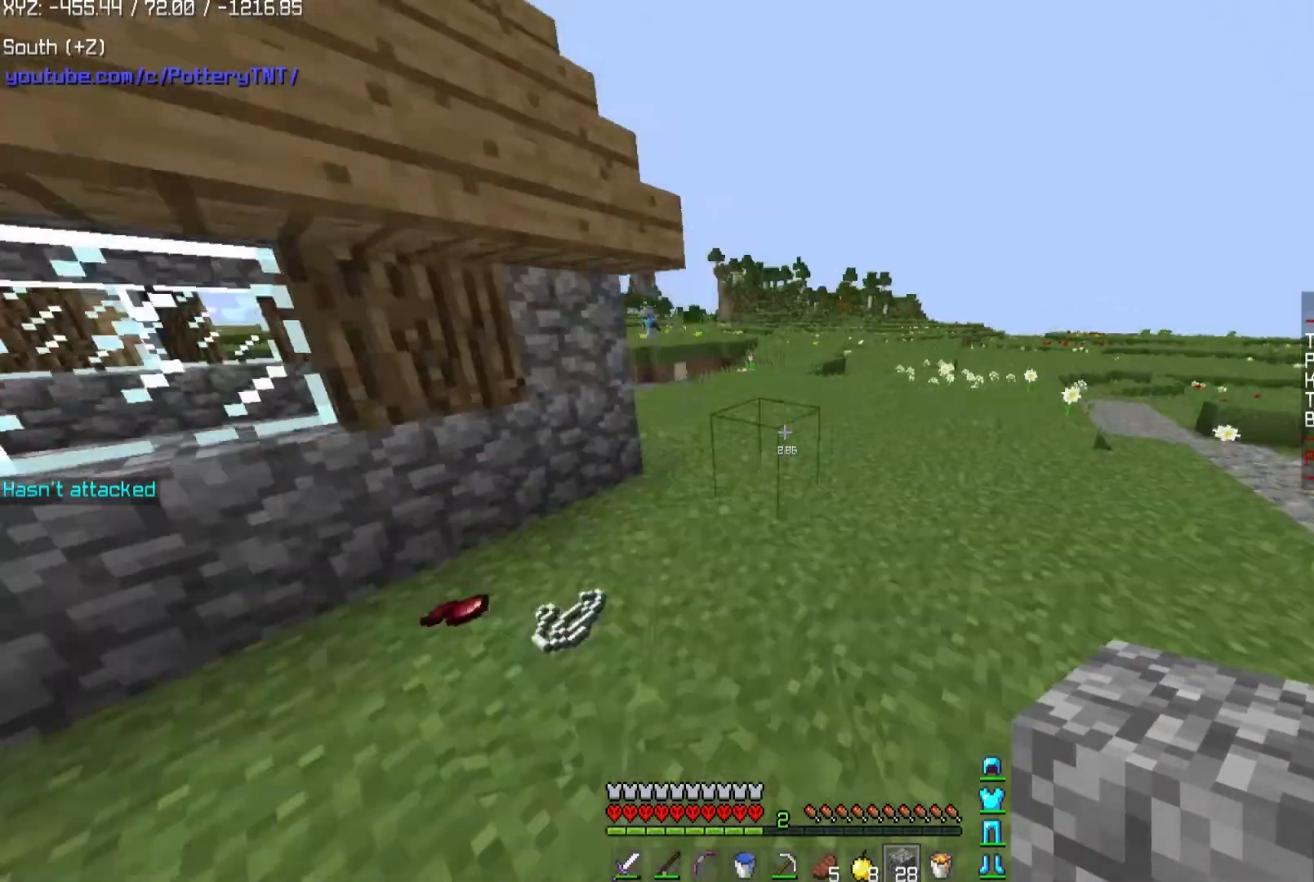
{"keys": ["w"], "mouse": [], "events": [[167, "space", "down"], [233, "d", "up"], [233, "space", "up"]]}
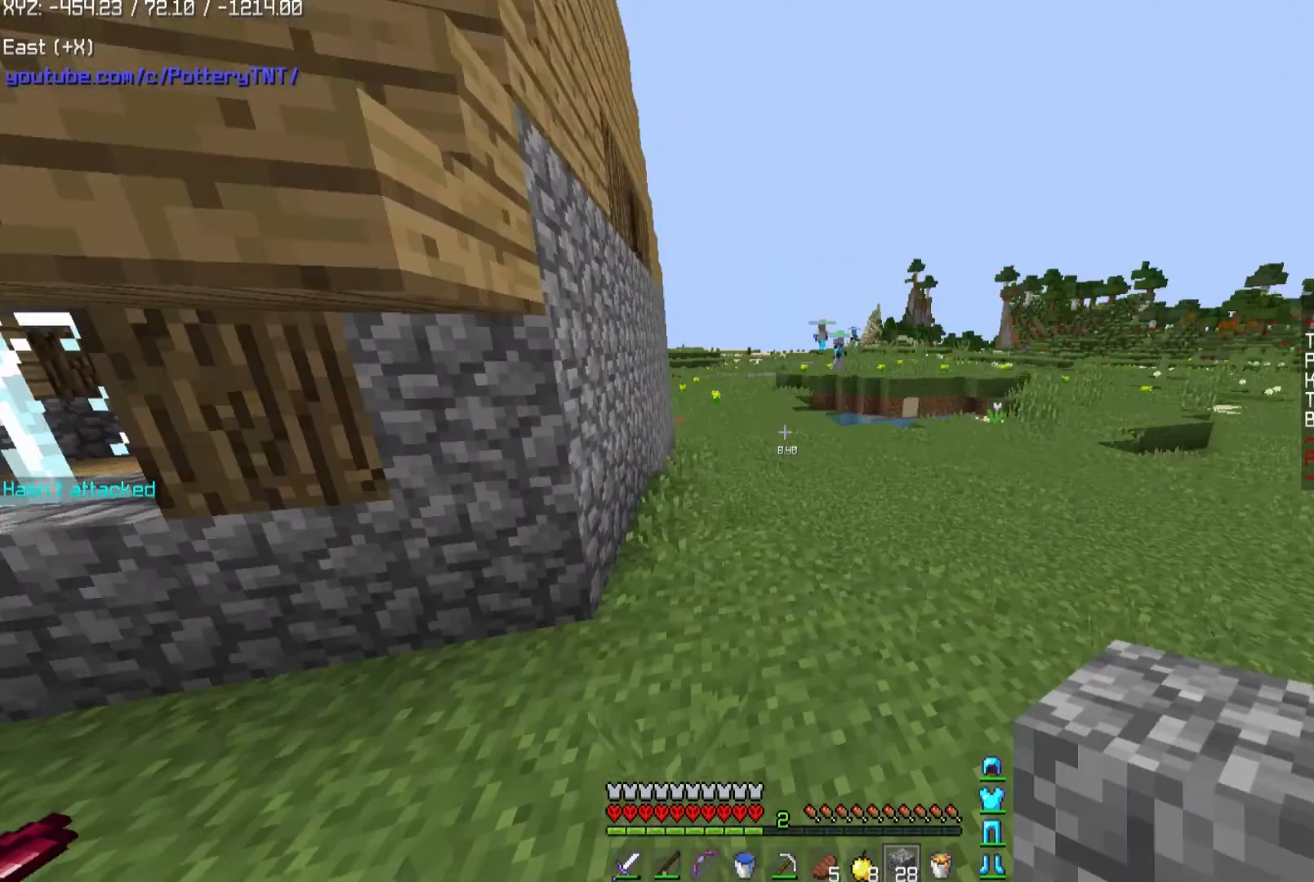
{"keys": ["space", "w"], "mouse": [], "events": [[234, "a", "down"], [234, "space", "down"], [334, "a", "up"]]}
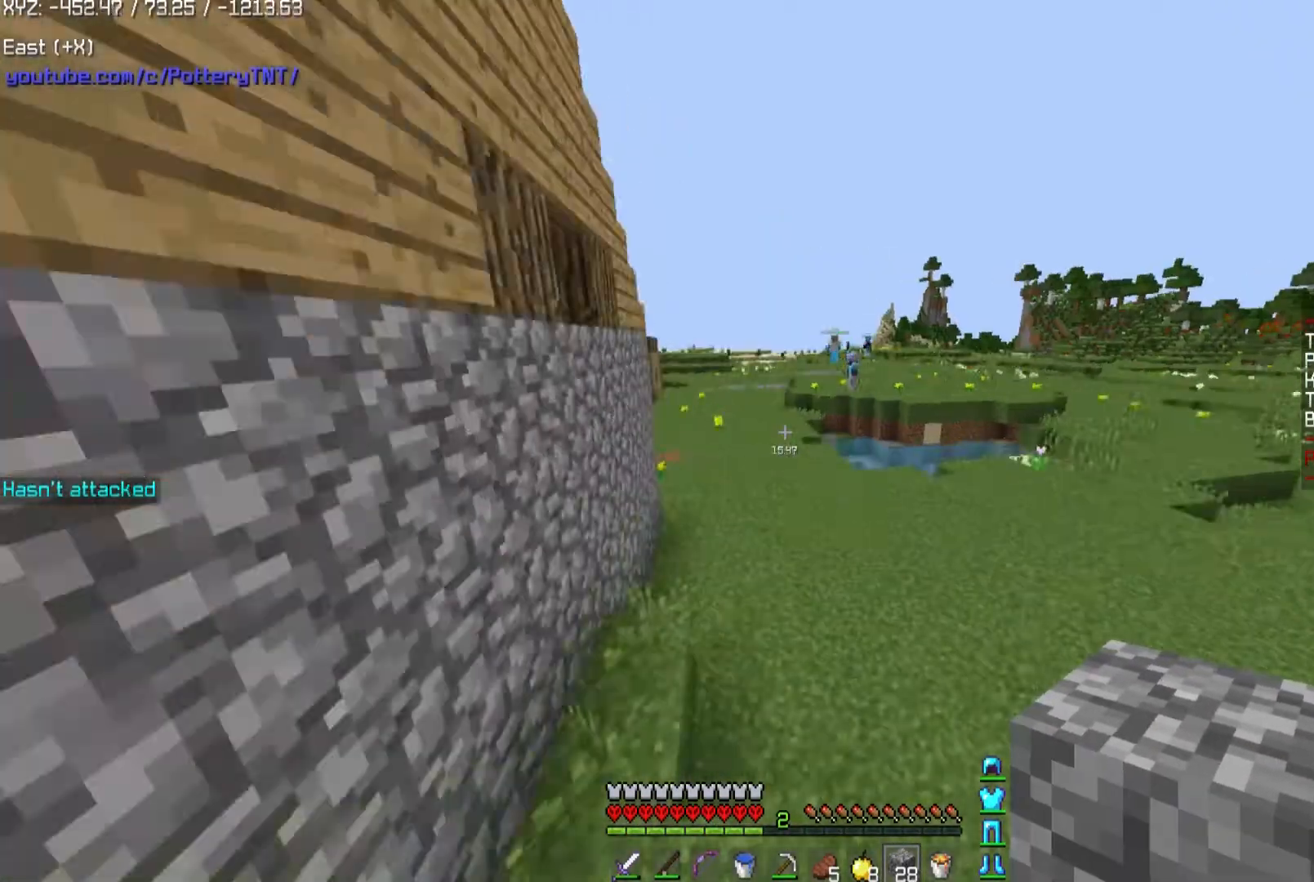
{"keys": ["space", "w"], "mouse": ["left"], "events": [[133, "mouse_left", "down"], [267, "a", "down"], [400, "a", "up"]]}
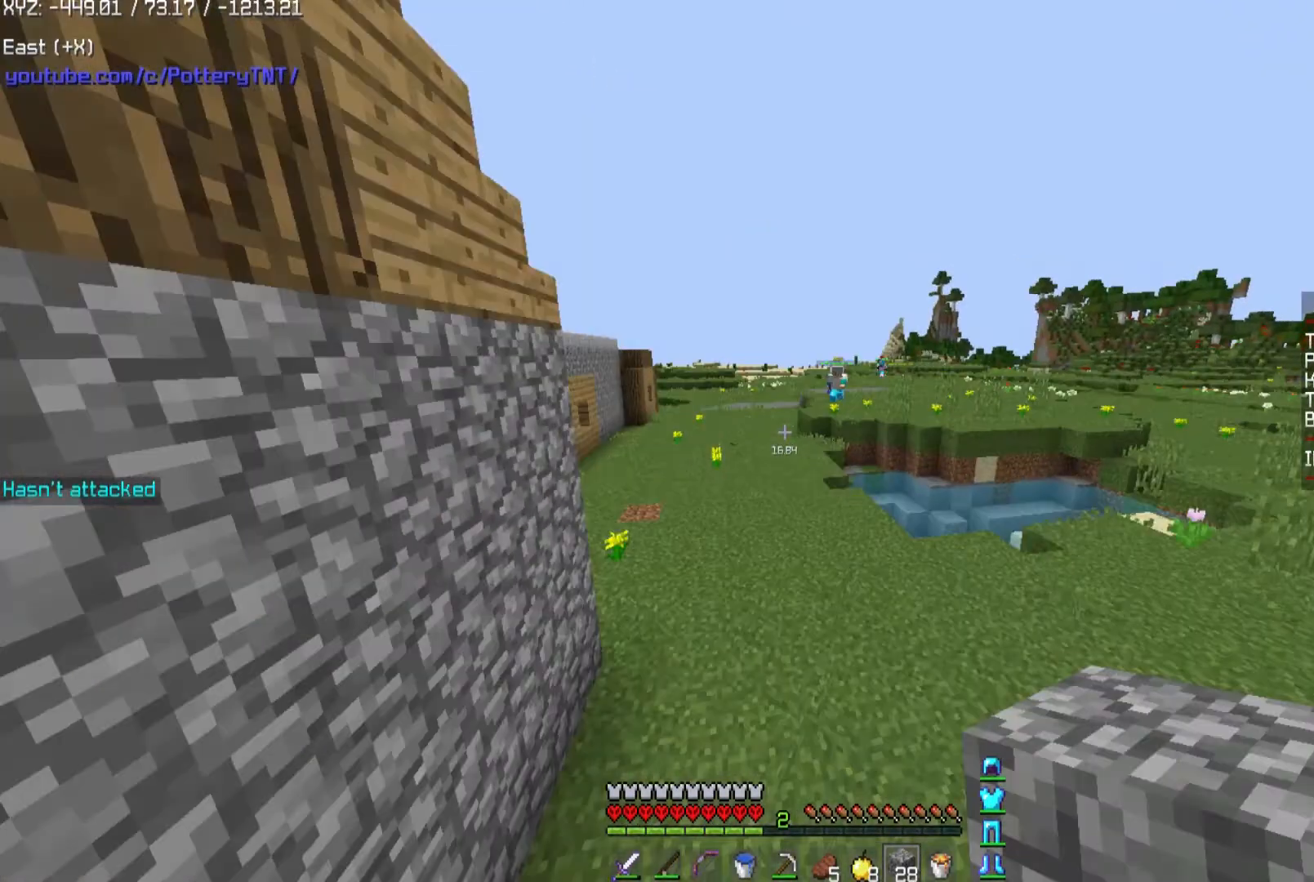
{"keys": ["a", "space", "w"], "mouse": [], "events": [[100, "mouse_left", "up"], [234, "a", "down"], [234, "mouse_left", "down"], [401, "mouse_left", "up"]]}
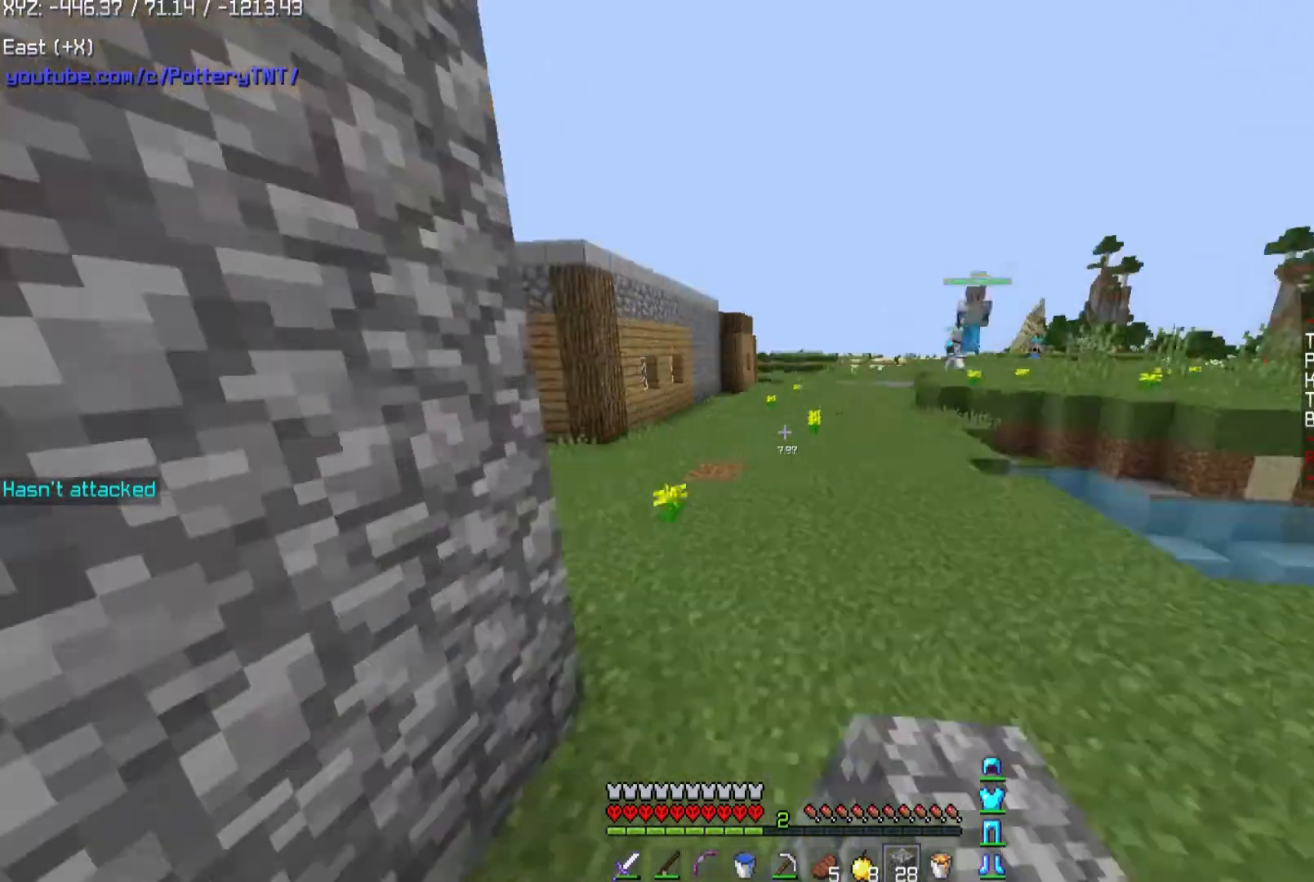
{"keys": ["space", "w"], "mouse": [], "events": [[167, "a", "up"]]}
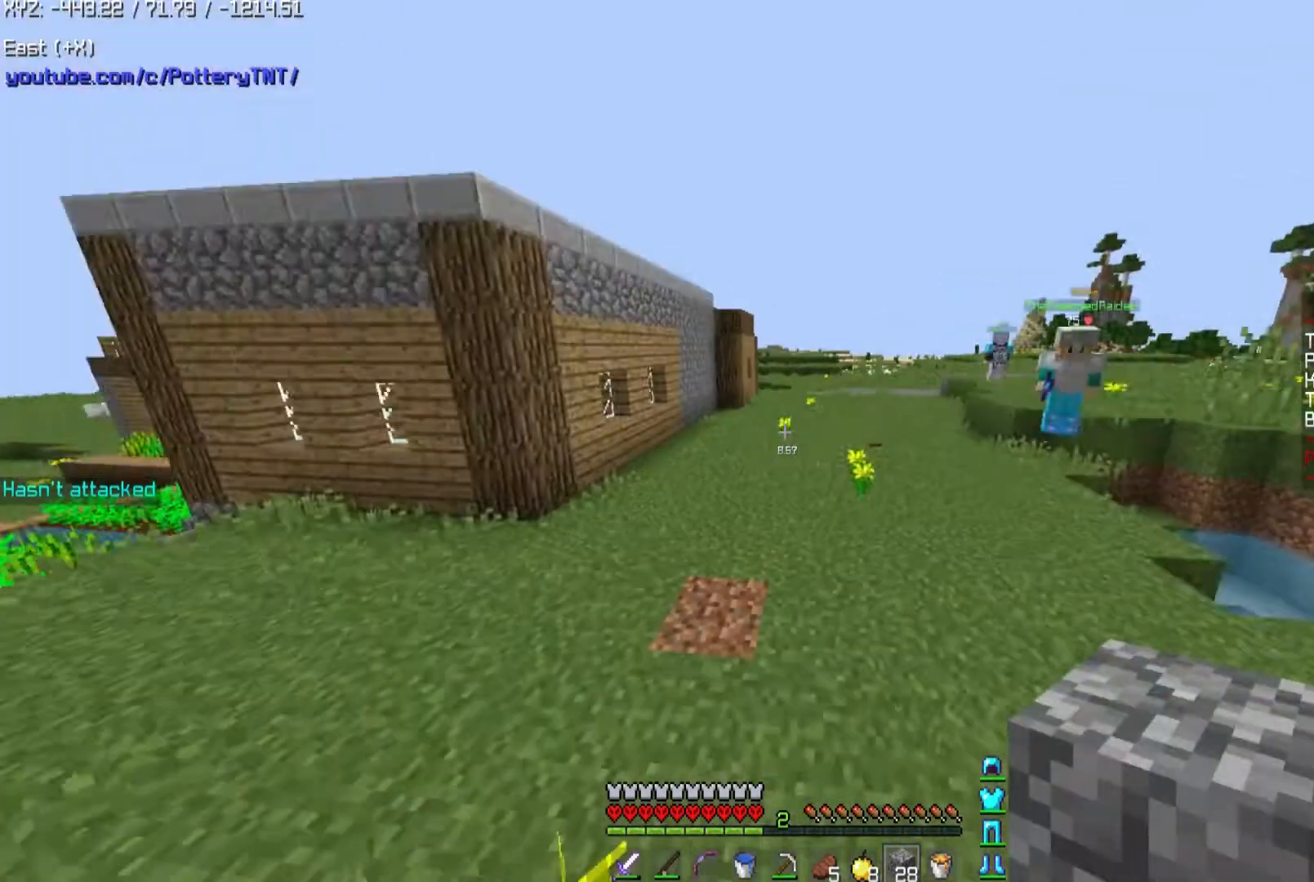
{"keys": ["a", "space", "w"], "mouse": [], "events": [[467, "a", "down"]]}
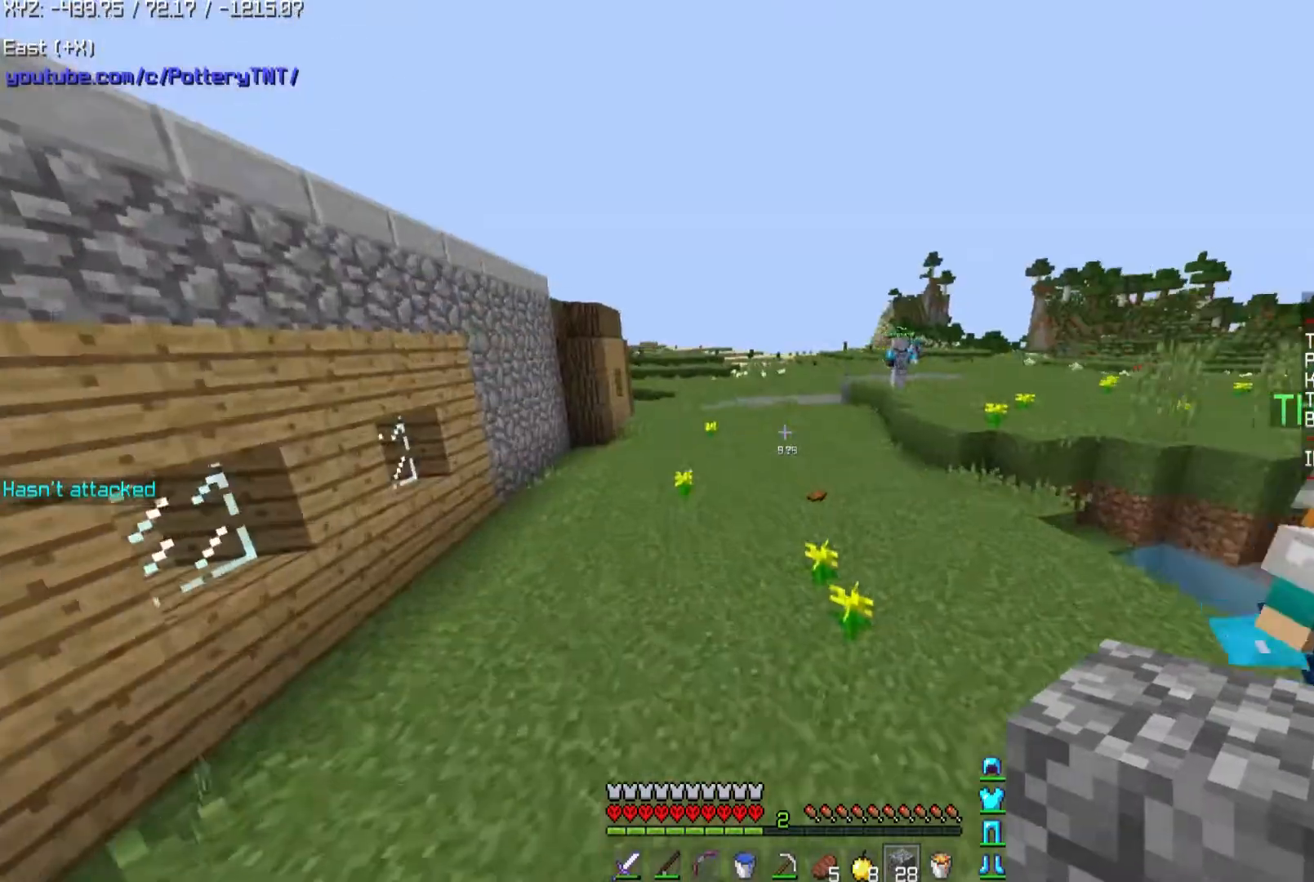
{"keys": ["space", "w"], "mouse": [], "events": [[367, "a", "up"]]}
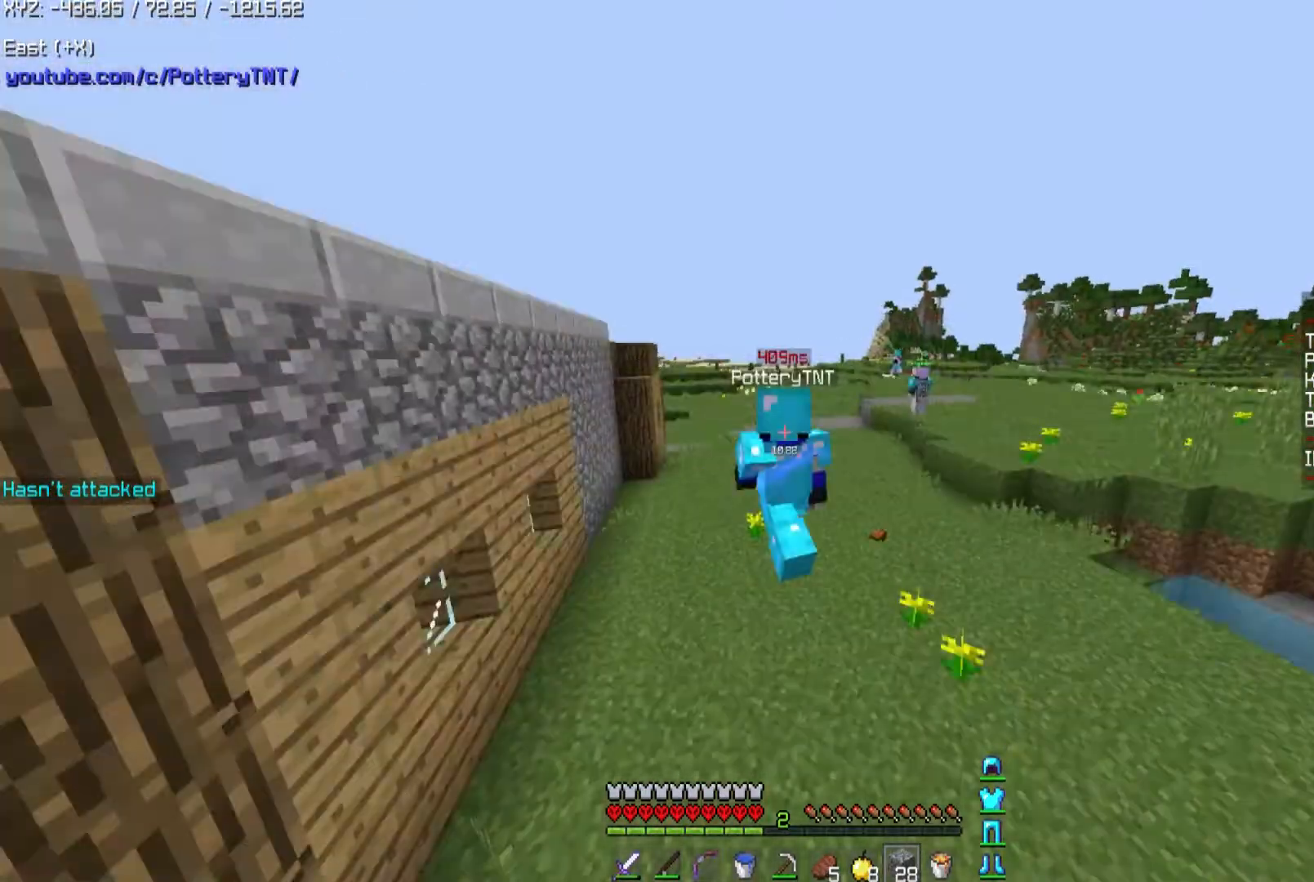
{"keys": ["space", "w"], "mouse": [], "events": []}
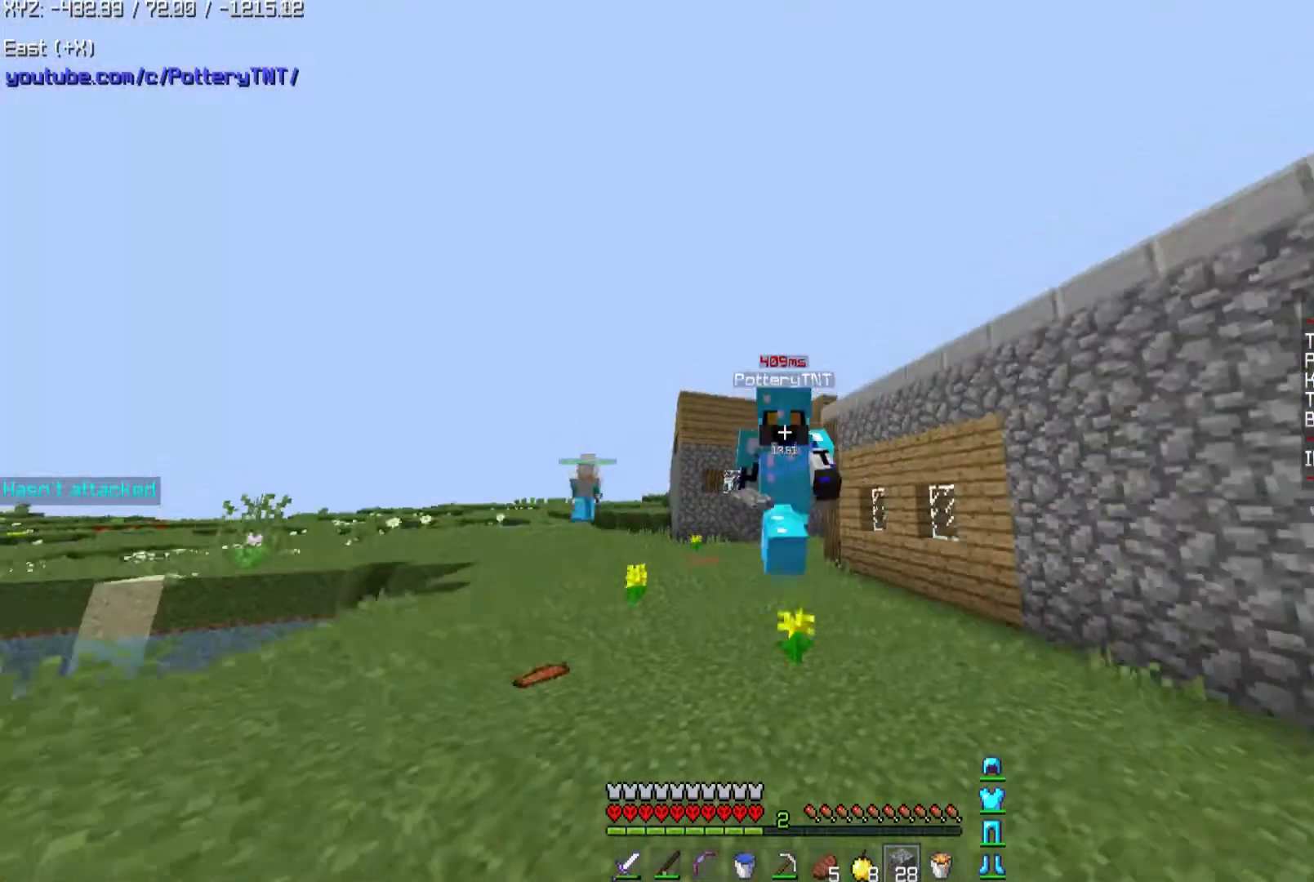
{"keys": ["space", "w"], "mouse": [], "events": [[167, "a", "down"], [500, "a", "up"]]}
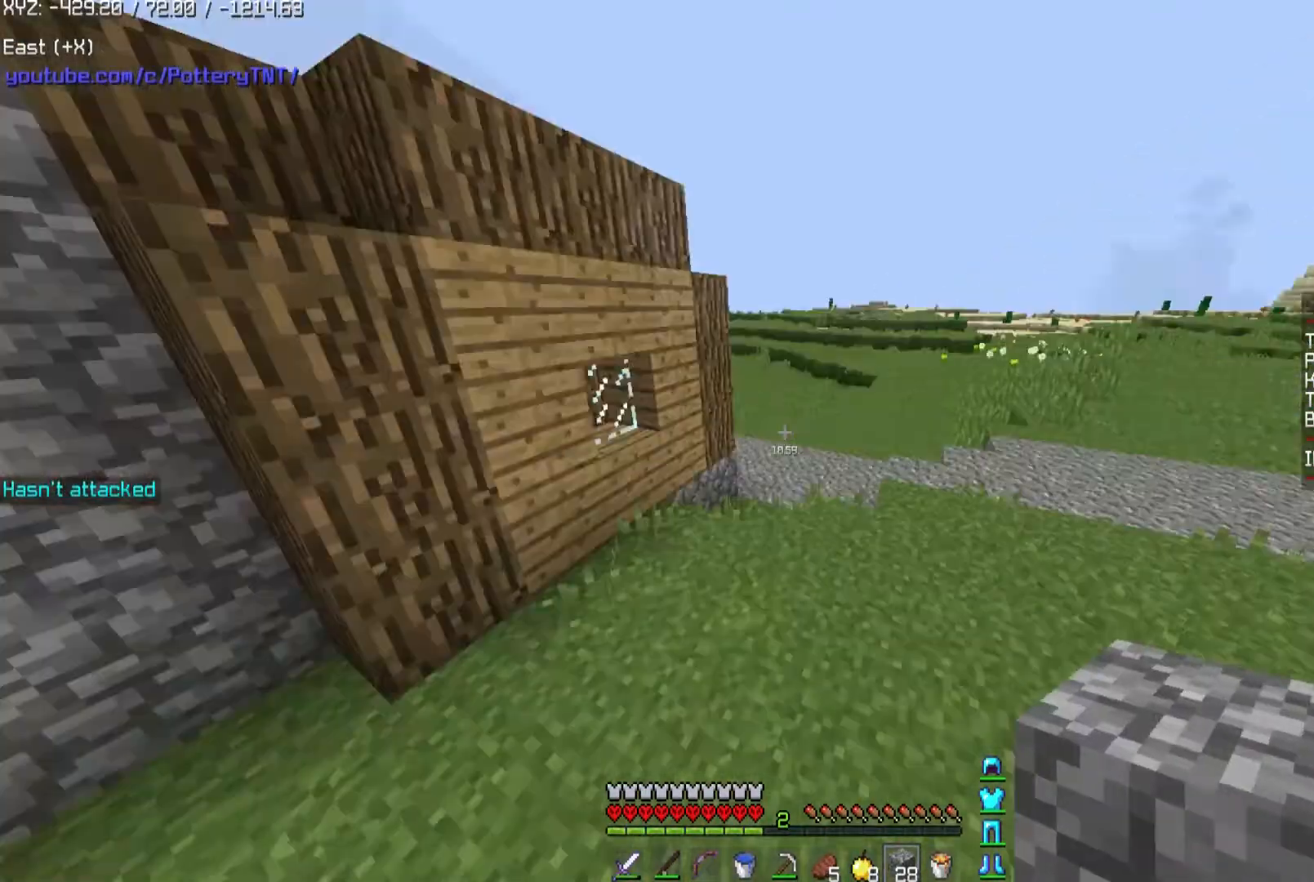
{"keys": ["space", "w"], "mouse": [], "events": []}